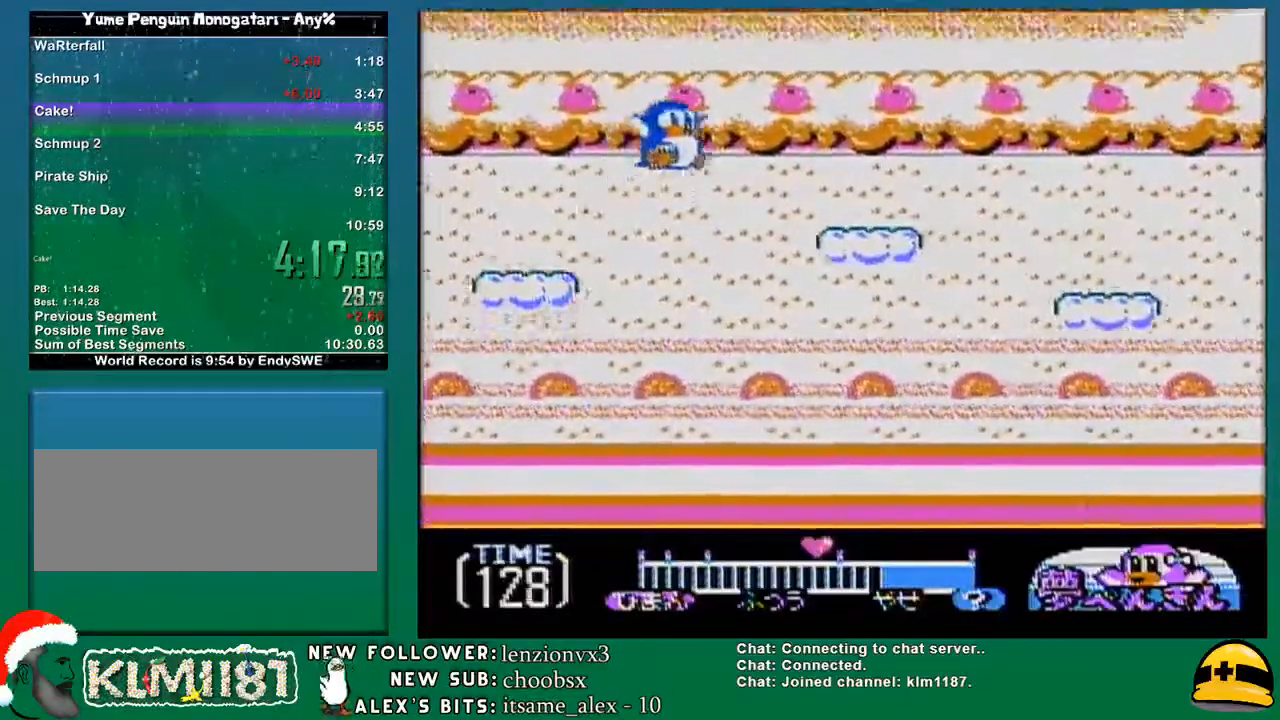
Gameplay with a controller (Nintendo layout); each line is a JSON object with the inputs held at the frame after it. "events" lists button and stick changes between this image and that frame as [ms after this image, input, new state], when the widget could be followed in between. Not read: L3 R3.
{"buttons": ["A", "DPAD_RIGHT"], "events": [[133, "A", "up"], [267, "A", "down"], [267, "DPAD_UP", "down"], [300, "DPAD_UP", "up"], [367, "DPAD_UP", "down"], [483, "DPAD_UP", "up"]]}
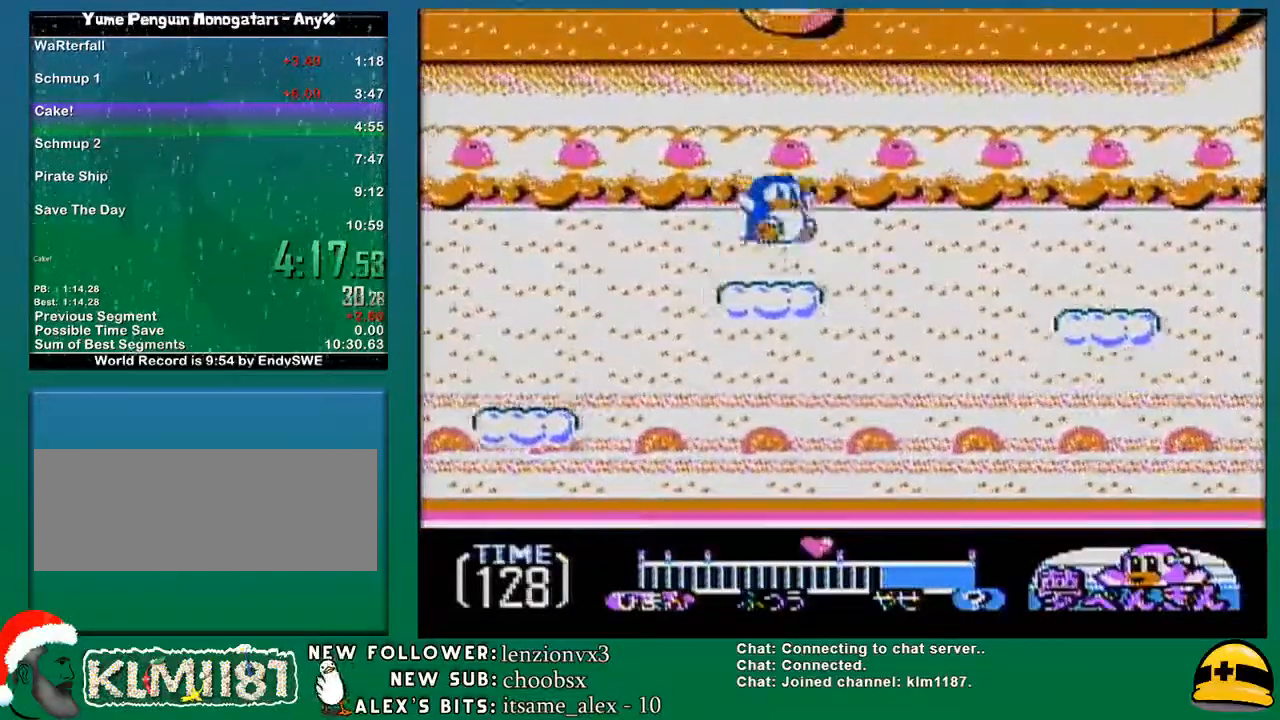
{"buttons": ["A", "DPAD_LEFT"], "events": [[250, "DPAD_UP", "down"], [300, "DPAD_UP", "up"], [333, "A", "up"], [333, "DPAD_UP", "down"], [367, "DPAD_RIGHT", "up"], [367, "DPAD_UP", "up"], [400, "DPAD_LEFT", "down"], [450, "A", "down"]]}
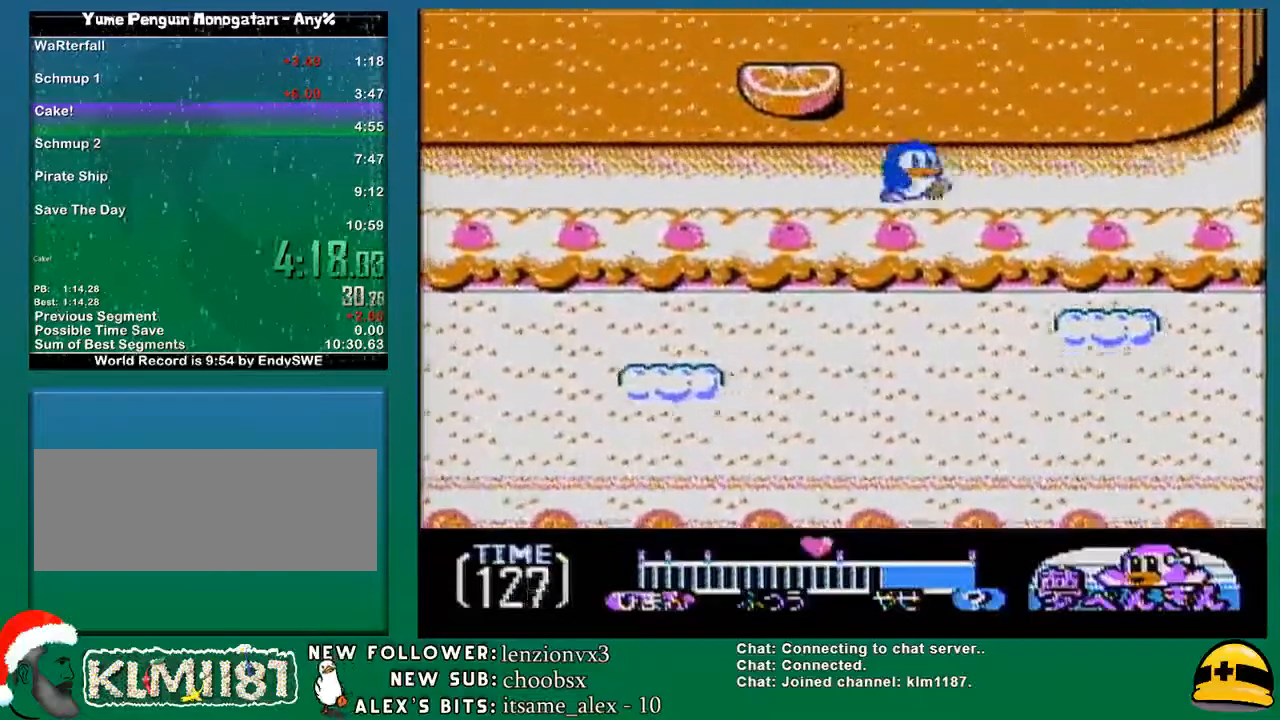
{"buttons": [], "events": [[300, "A", "up"], [333, "DPAD_LEFT", "up"]]}
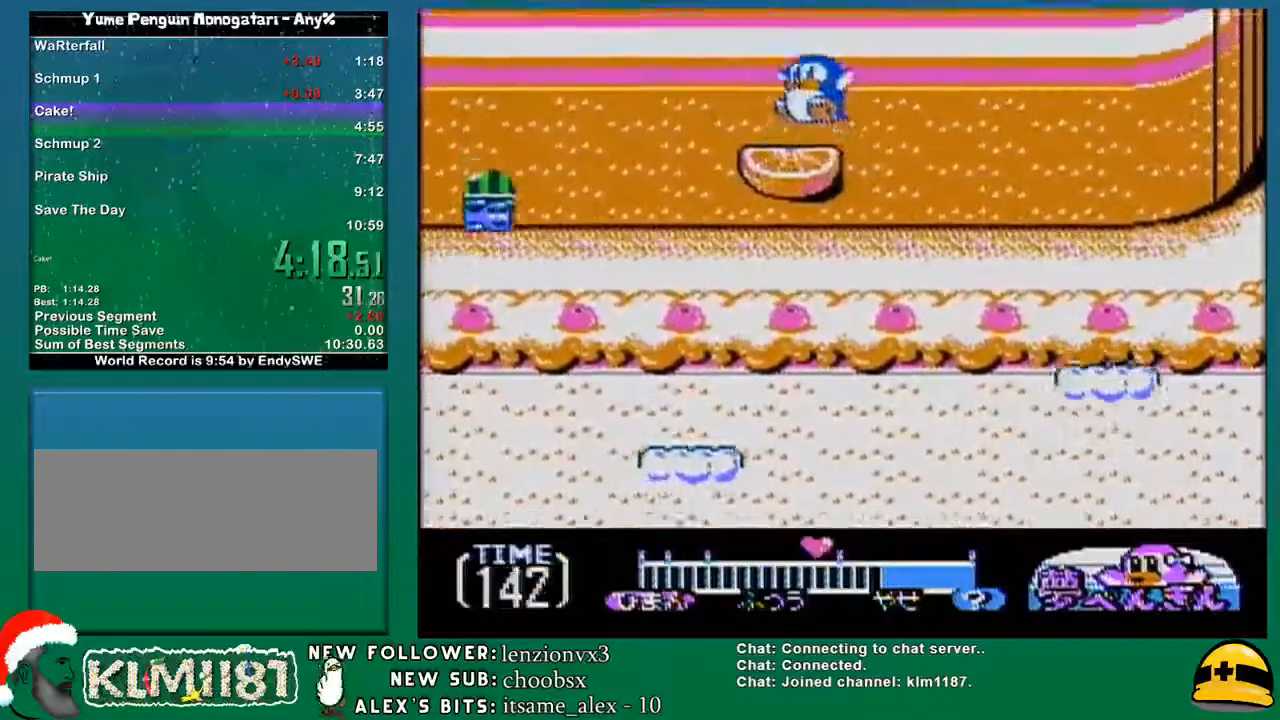
{"buttons": ["A", "DPAD_LEFT"], "events": [[117, "A", "down"], [200, "DPAD_UP", "down"], [233, "DPAD_LEFT", "down"], [233, "DPAD_UP", "up"], [367, "DPAD_LEFT", "up"], [367, "DPAD_UP", "down"], [400, "DPAD_RIGHT", "down"], [467, "DPAD_UP", "up"], [483, "DPAD_LEFT", "down"], [483, "DPAD_RIGHT", "up"]]}
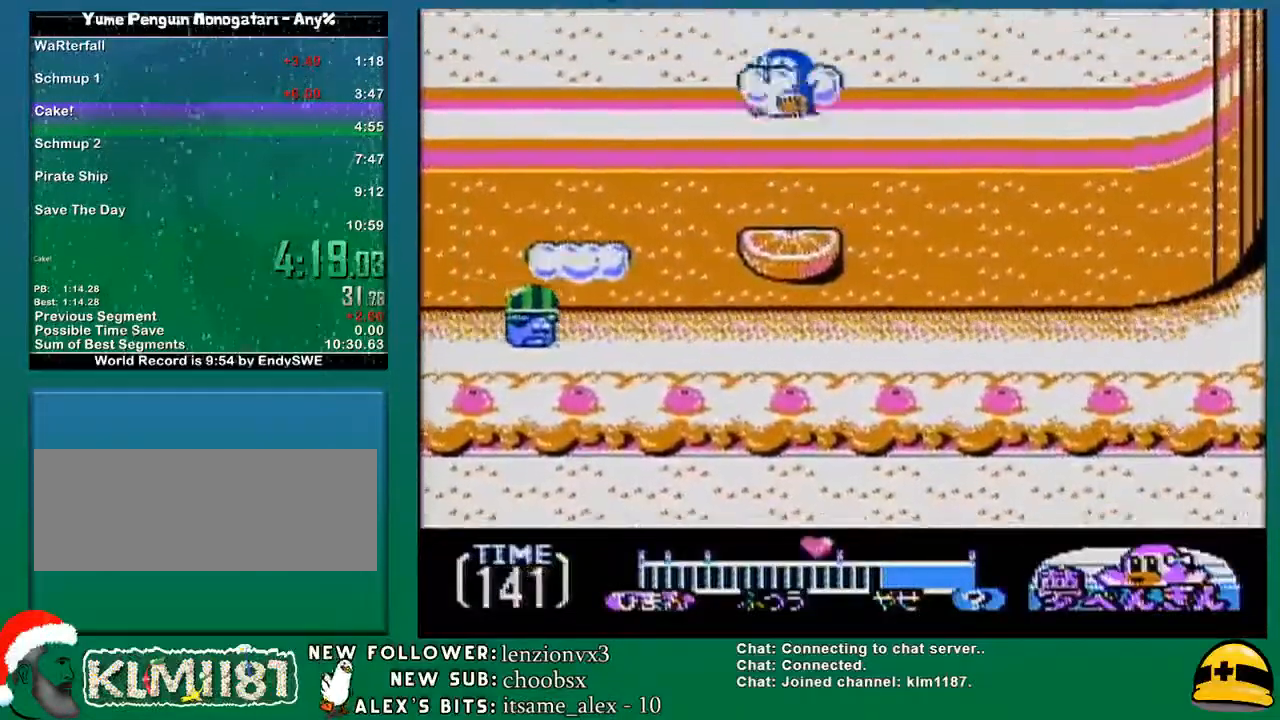
{"buttons": [], "events": [[17, "DPAD_DOWN", "down"], [17, "DPAD_LEFT", "up"], [50, "DPAD_DOWN", "up"], [50, "DPAD_RIGHT", "down"], [150, "DPAD_LEFT", "down"], [150, "DPAD_RIGHT", "up"], [183, "DPAD_LEFT", "up"], [183, "DPAD_RIGHT", "down"], [200, "A", "up"], [233, "DPAD_RIGHT", "up"]]}
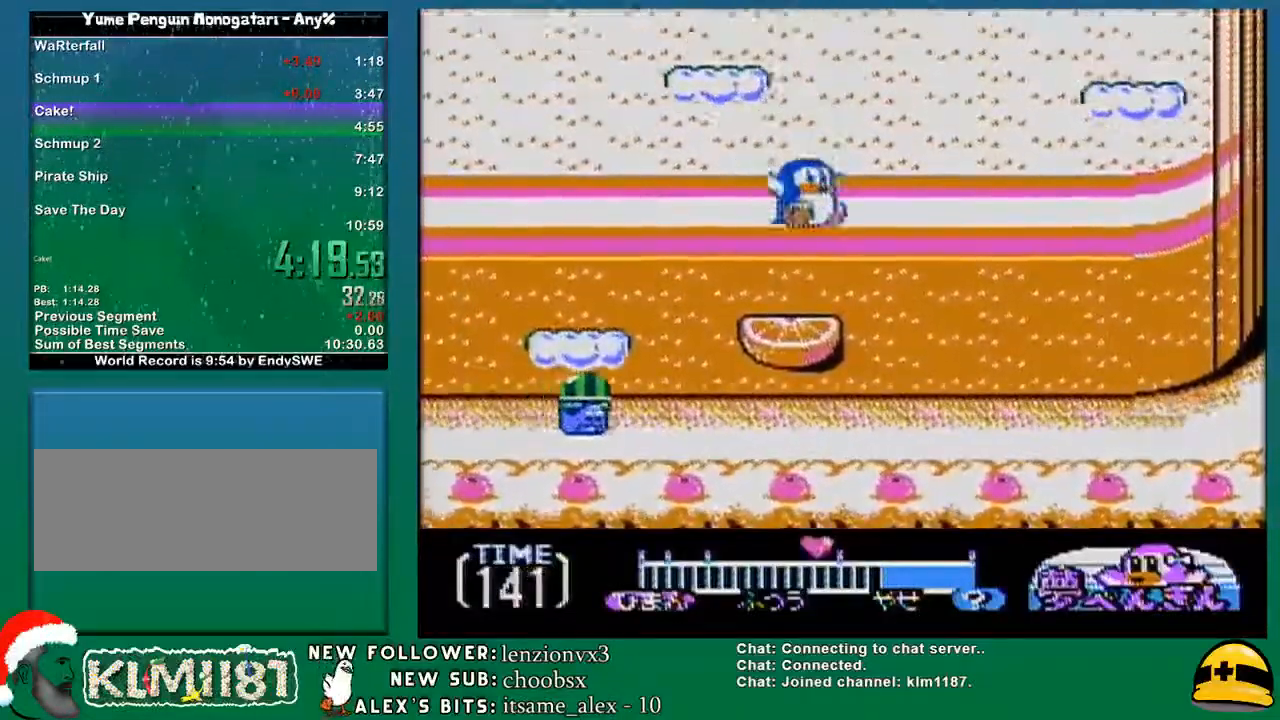
{"buttons": ["A", "DPAD_LEFT"], "events": [[83, "DPAD_LEFT", "down"], [200, "A", "down"]]}
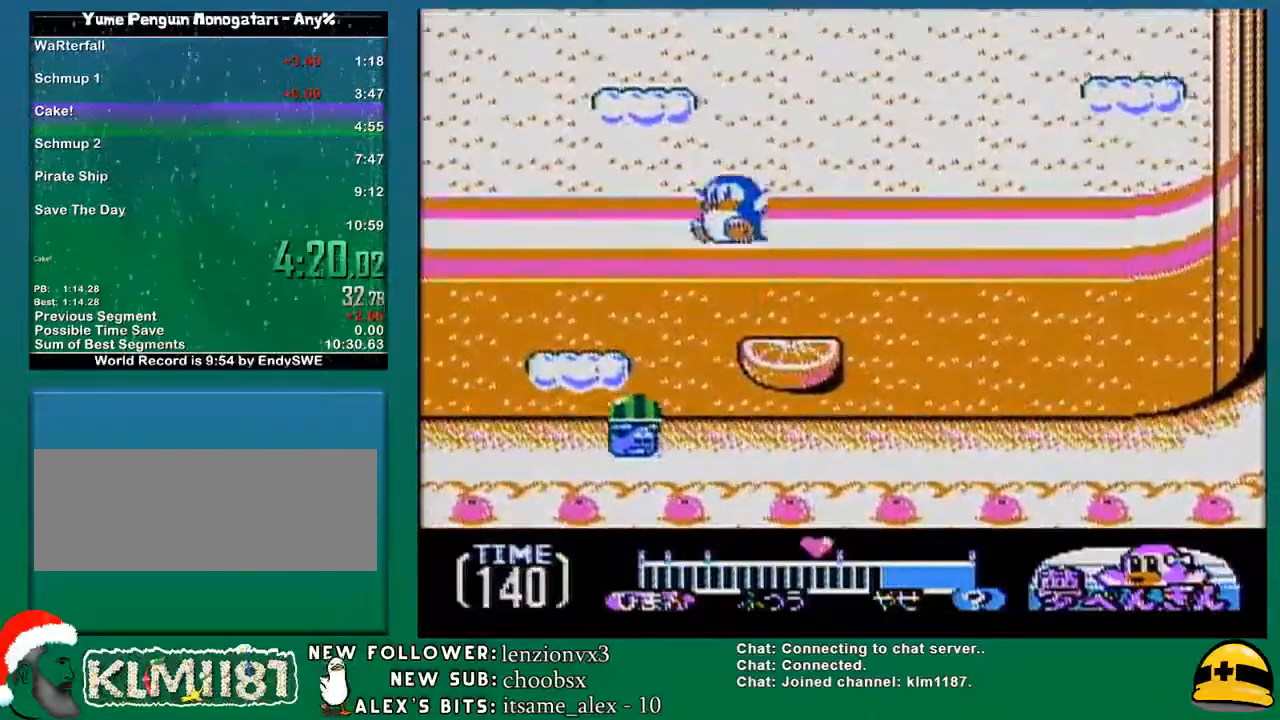
{"buttons": ["A", "DPAD_RIGHT"], "events": [[150, "A", "up"], [183, "DPAD_LEFT", "up"], [300, "DPAD_RIGHT", "down"], [467, "A", "down"]]}
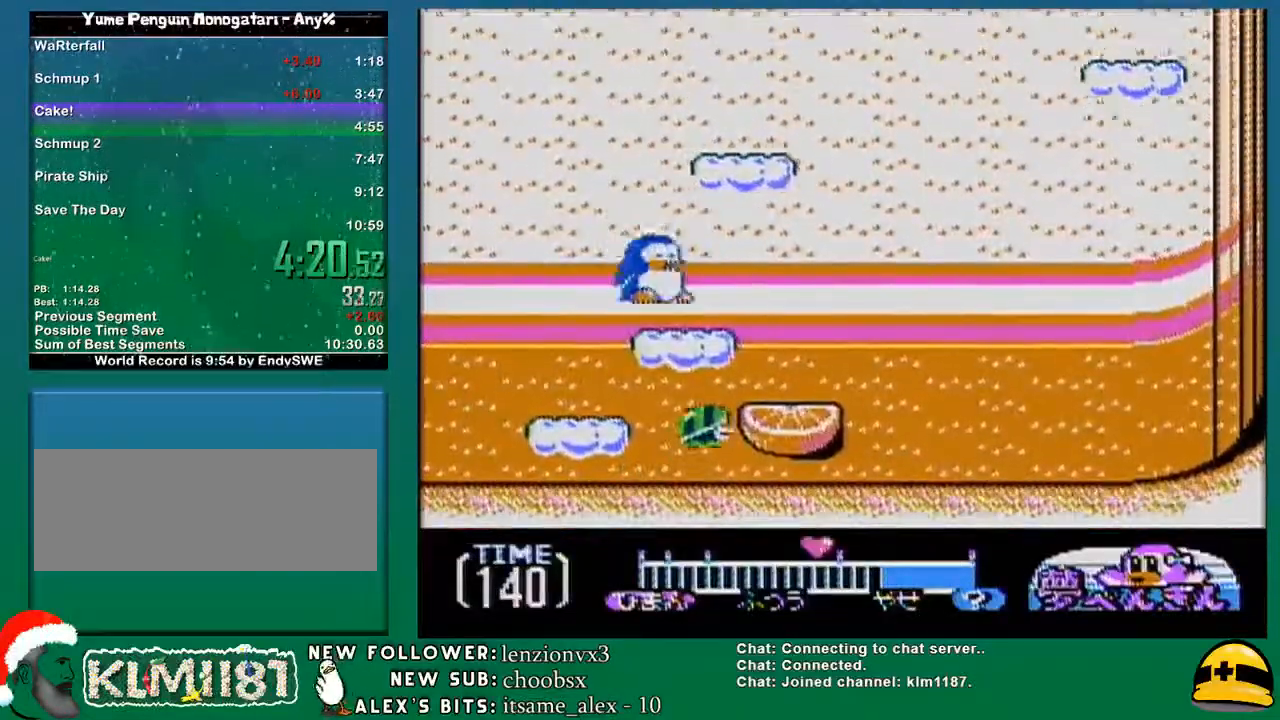
{"buttons": ["DPAD_RIGHT"], "events": [[467, "A", "up"]]}
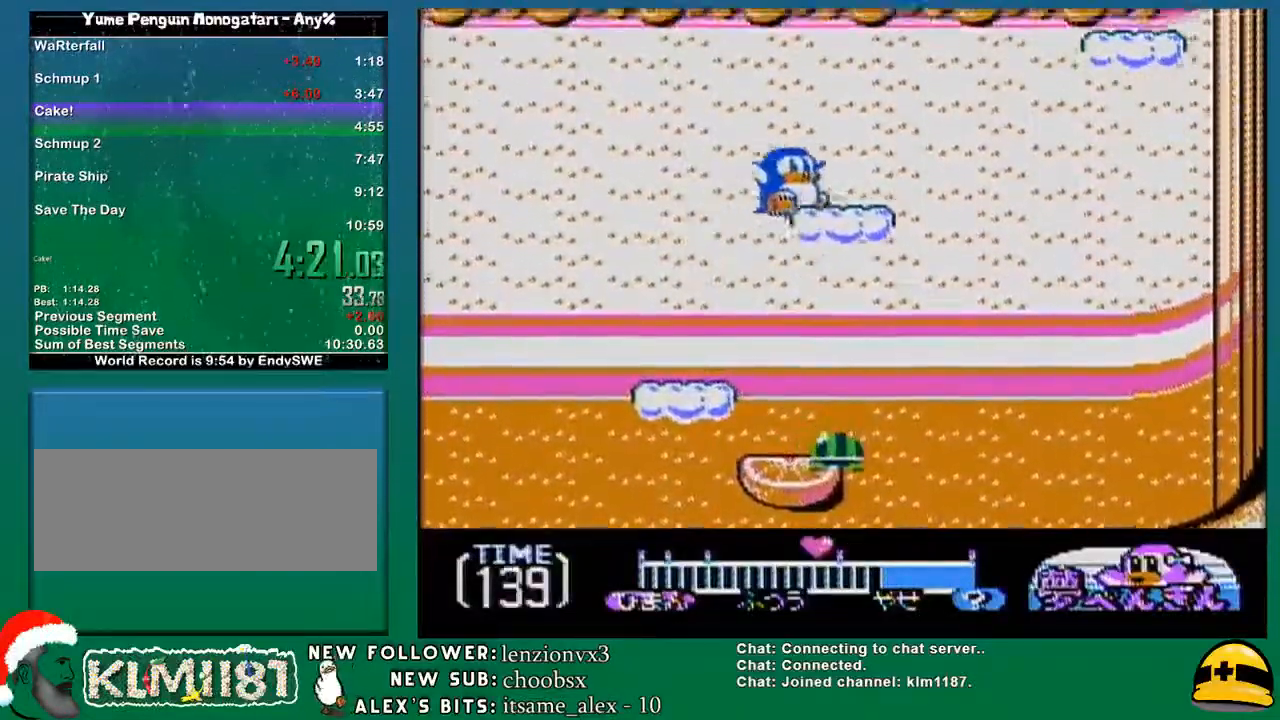
{"buttons": ["A", "DPAD_RIGHT"], "events": [[217, "A", "down"]]}
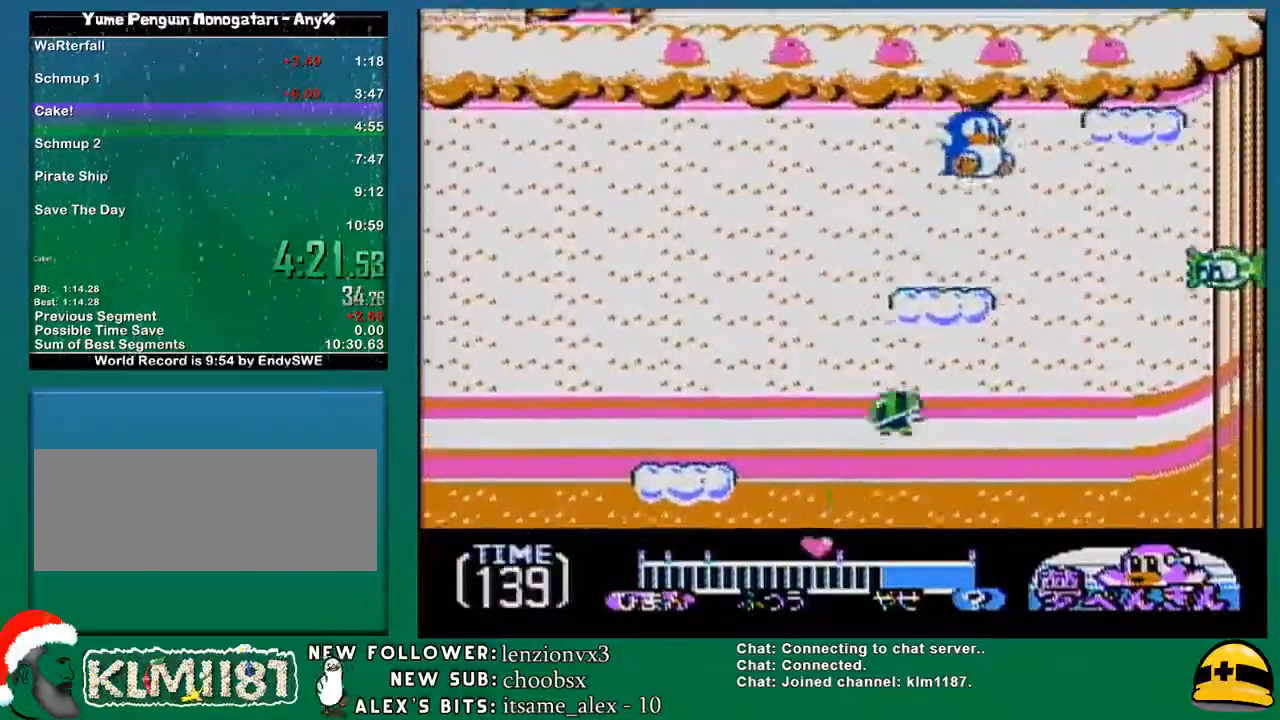
{"buttons": ["A", "DPAD_LEFT"], "events": [[17, "A", "up"], [217, "A", "down"], [217, "DPAD_RIGHT", "up"], [217, "DPAD_UP", "down"], [233, "DPAD_LEFT", "down"], [233, "DPAD_UP", "up"]]}
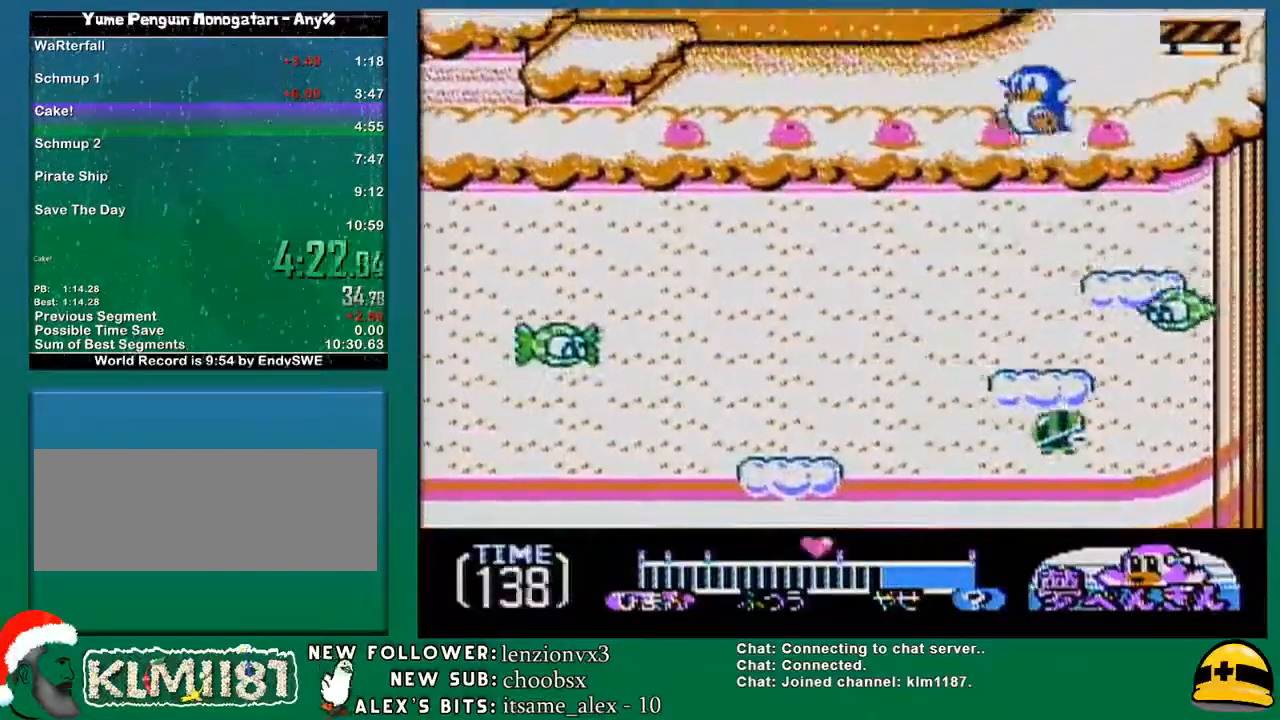
{"buttons": ["A", "DPAD_LEFT"], "events": [[300, "A", "up"], [433, "A", "down"]]}
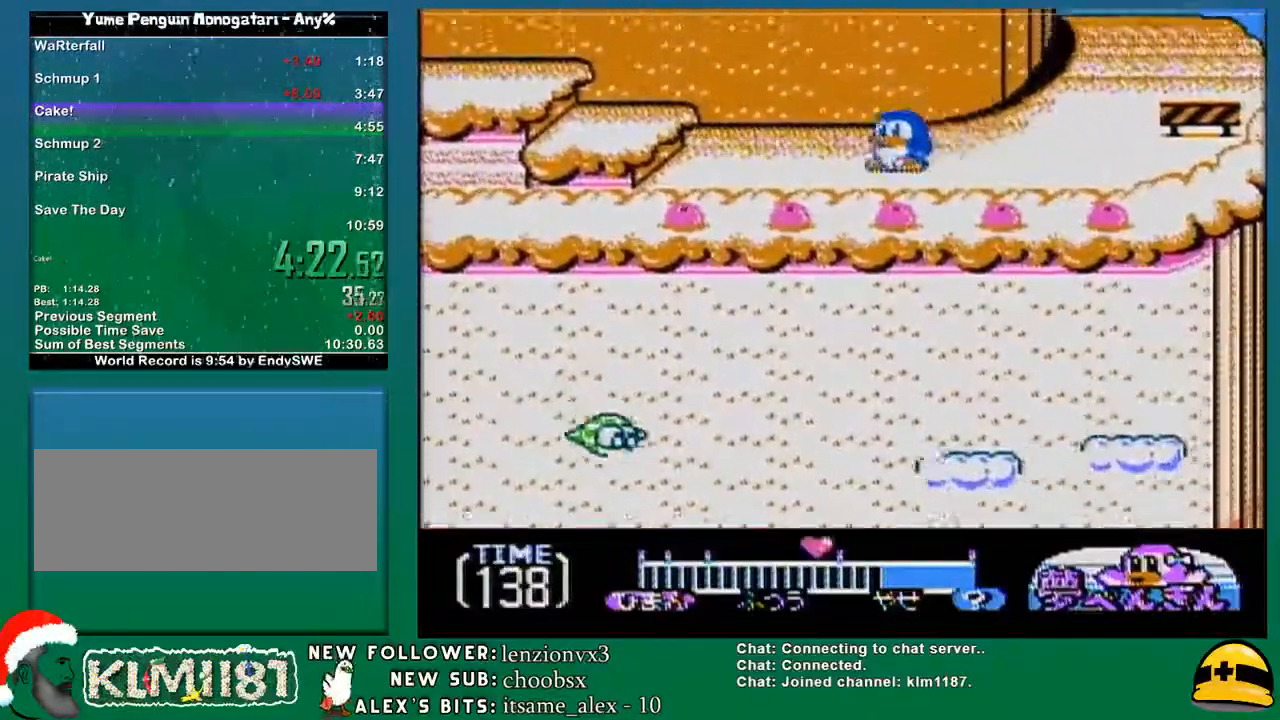
{"buttons": ["A", "DPAD_LEFT"], "events": [[17, "B", "down"], [50, "A", "up"], [50, "B", "up"], [117, "B", "down"], [217, "B", "up"], [483, "A", "down"]]}
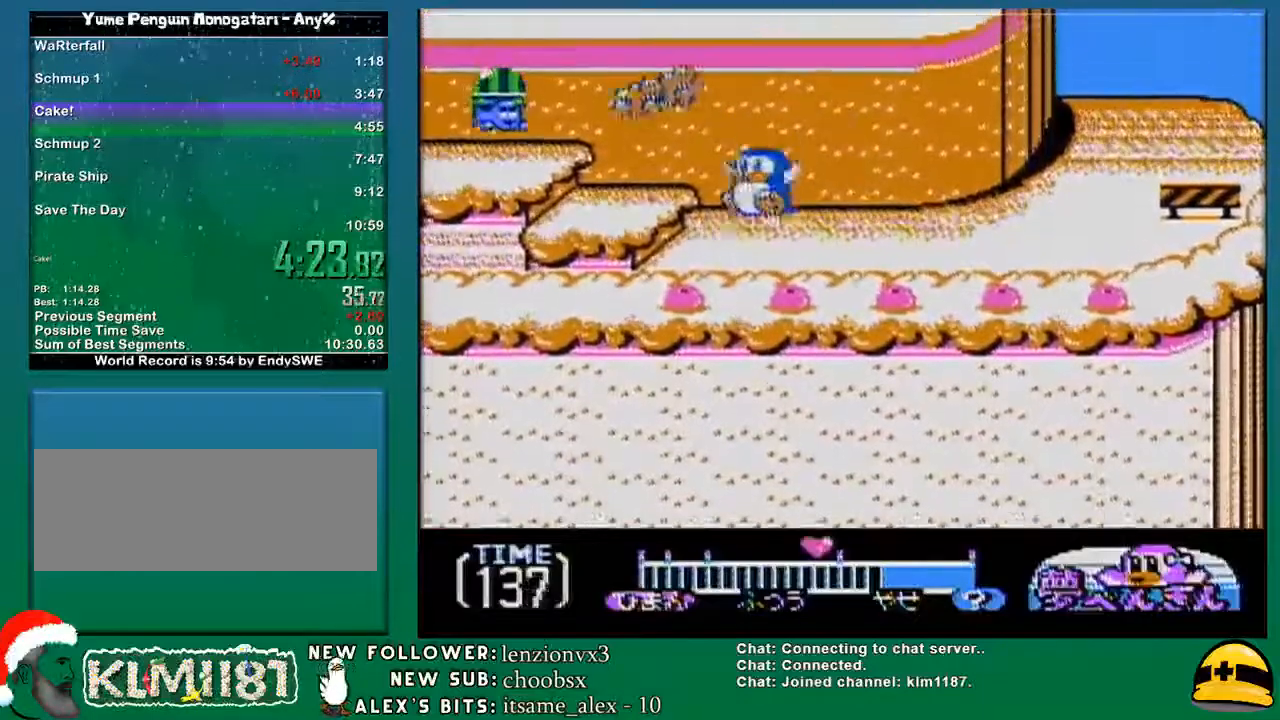
{"buttons": ["B"], "events": [[83, "A", "up"], [200, "DPAD_LEFT", "up"], [400, "A", "down"], [450, "B", "down"], [483, "A", "up"]]}
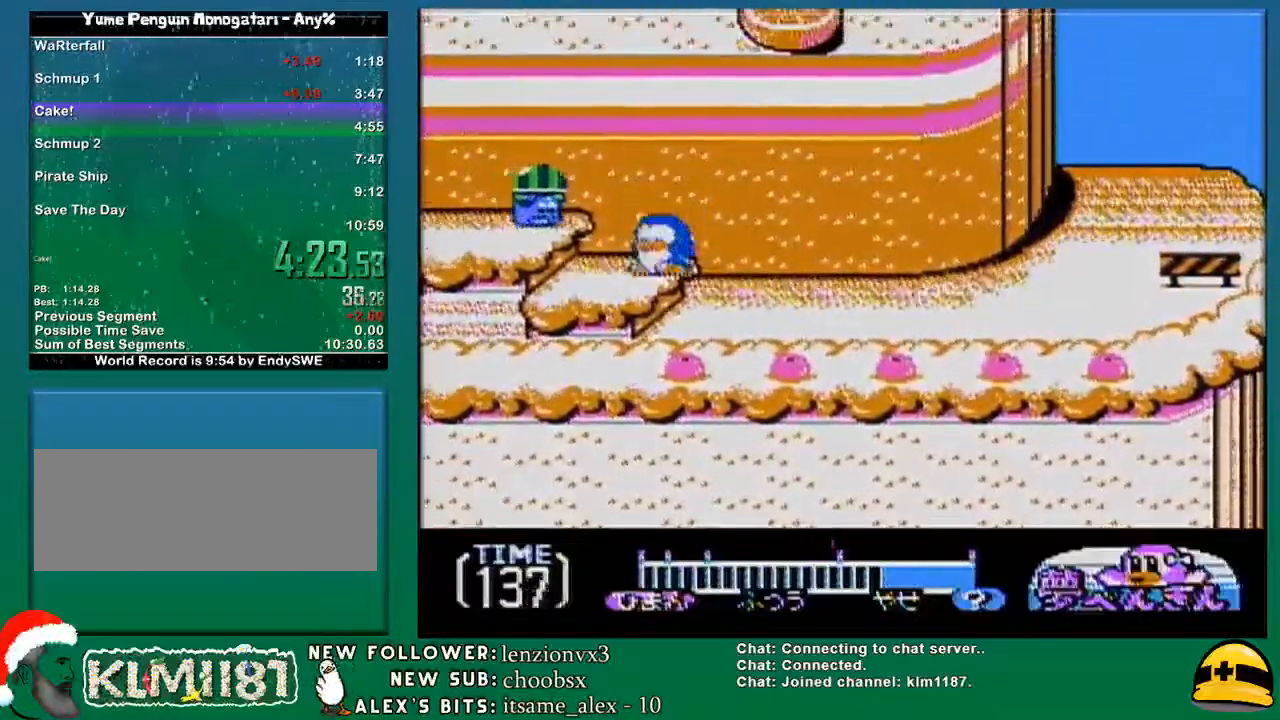
{"buttons": ["A"], "events": [[17, "B", "up"], [83, "B", "down"], [150, "B", "up"], [417, "A", "down"]]}
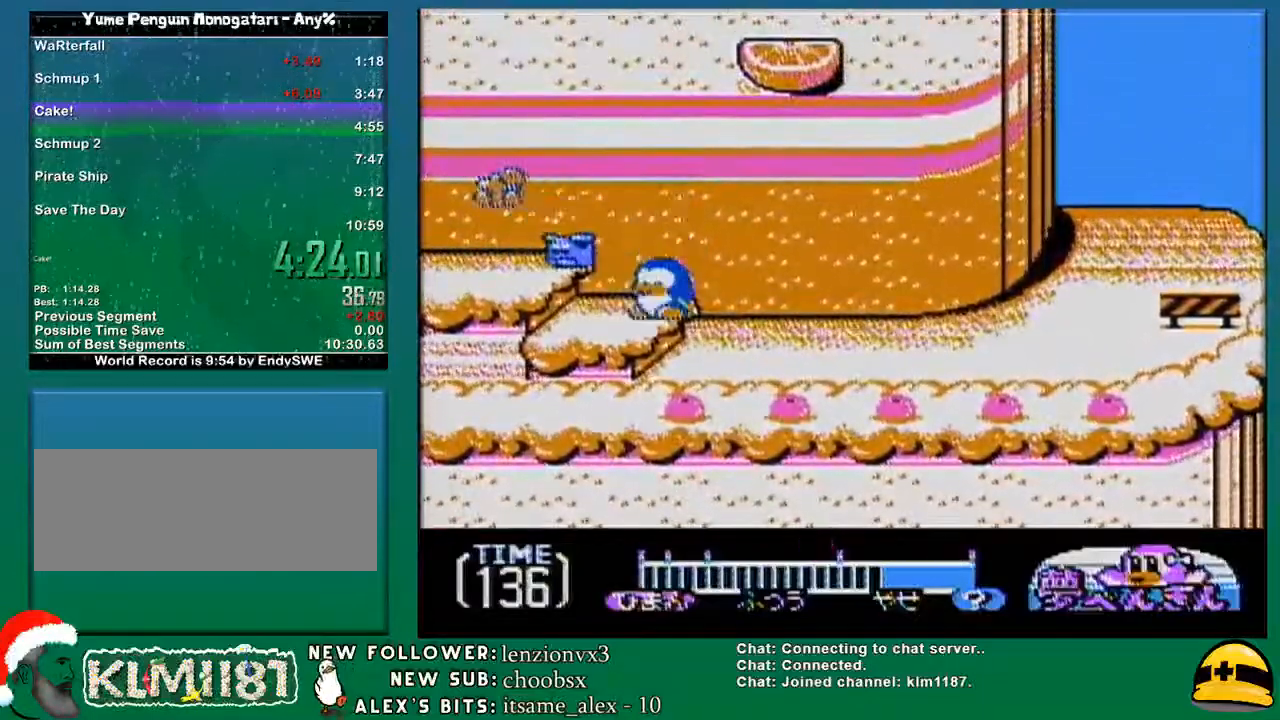
{"buttons": ["A", "DPAD_LEFT"], "events": [[17, "DPAD_LEFT", "down"]]}
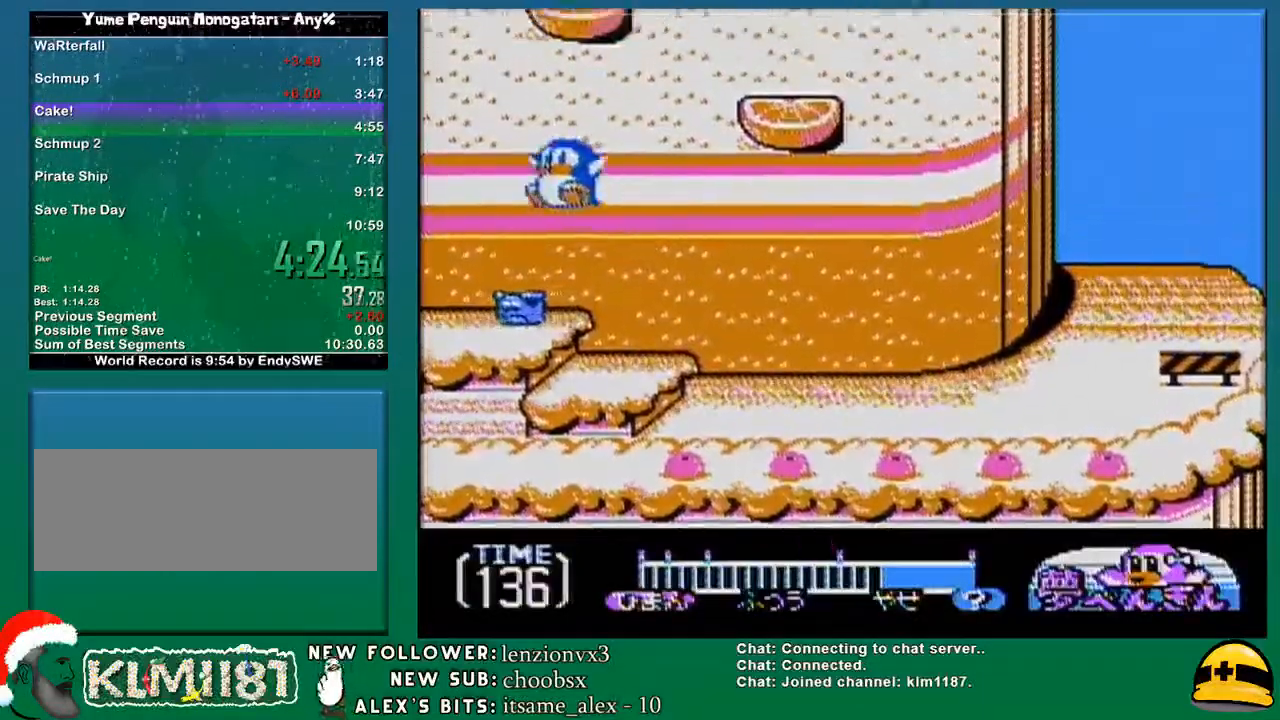
{"buttons": ["A"], "events": [[17, "A", "up"], [117, "DPAD_LEFT", "up"], [367, "A", "down"]]}
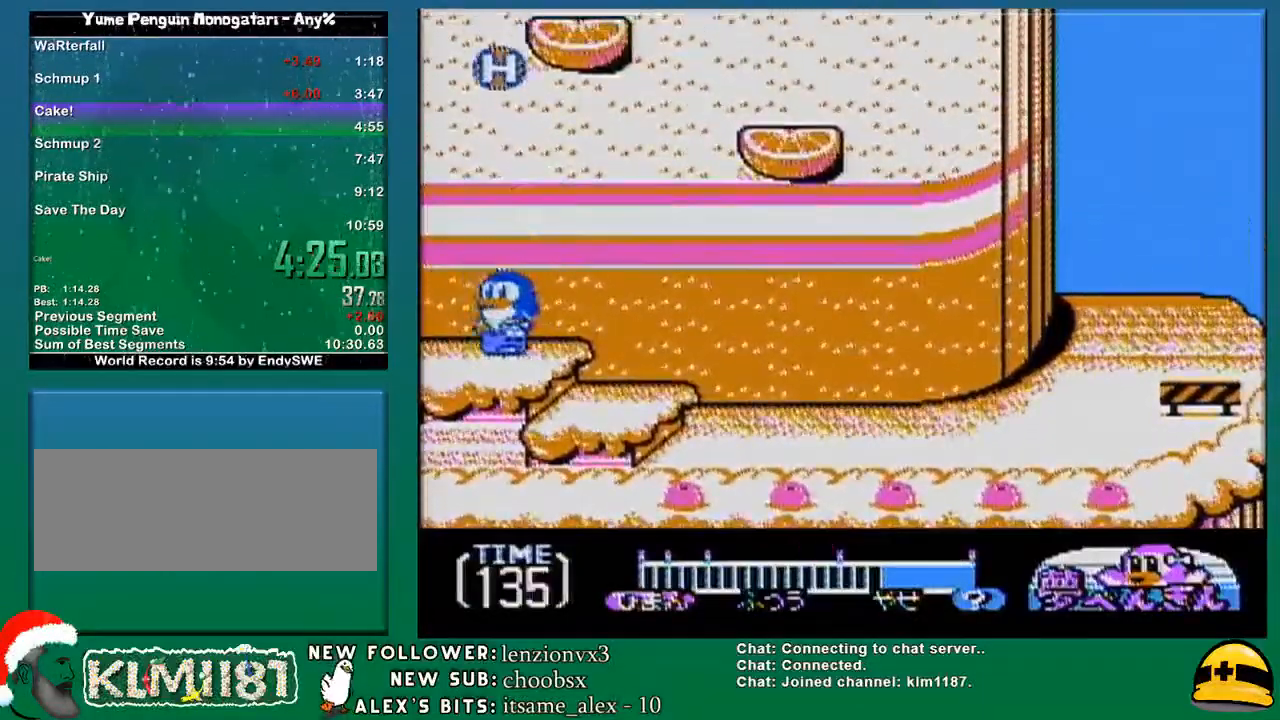
{"buttons": ["A", "DPAD_UP", "DPAD_RIGHT"], "events": [[150, "DPAD_RIGHT", "down"], [150, "DPAD_UP", "down"]]}
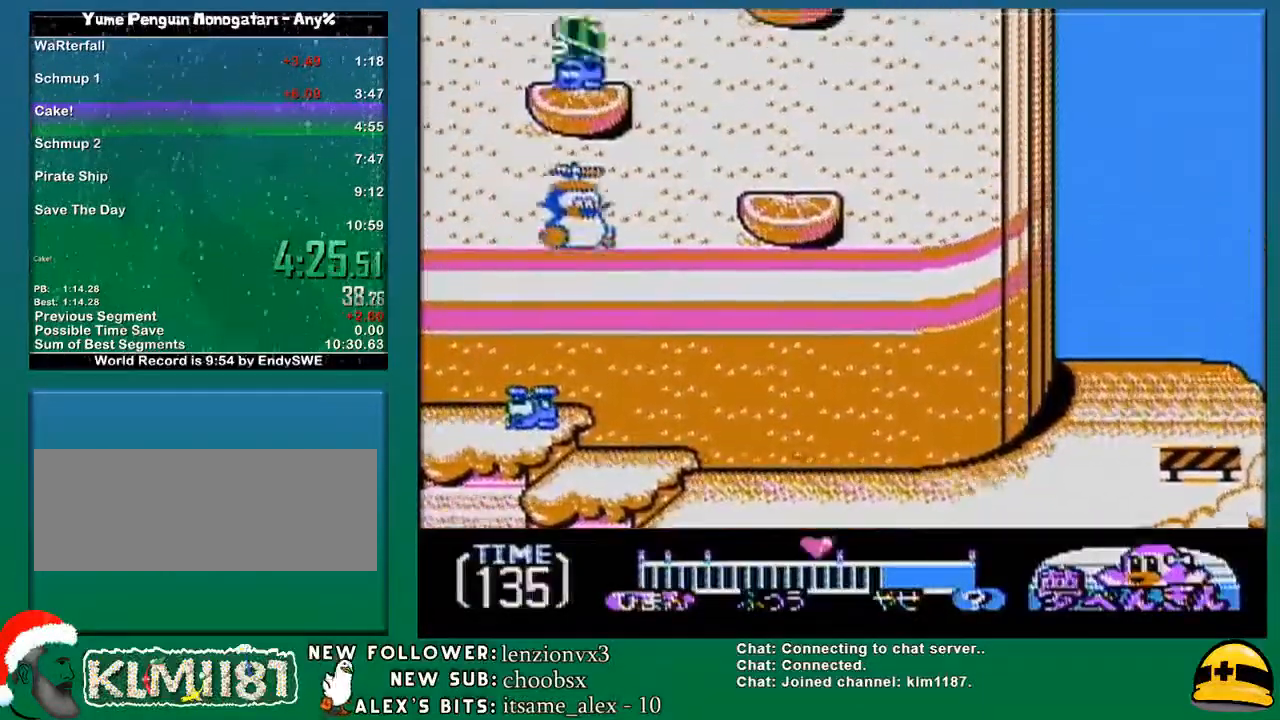
{"buttons": ["A", "DPAD_RIGHT"], "events": [[33, "DPAD_UP", "up"]]}
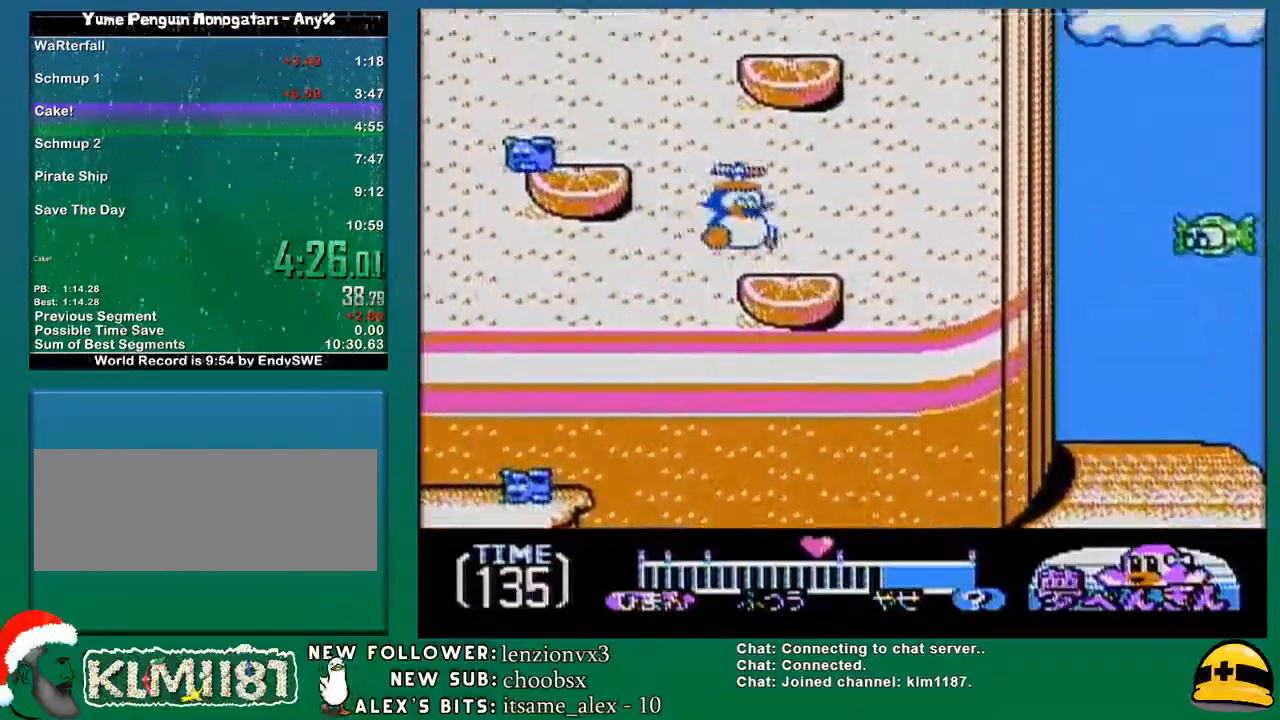
{"buttons": ["A", "DPAD_RIGHT"], "events": []}
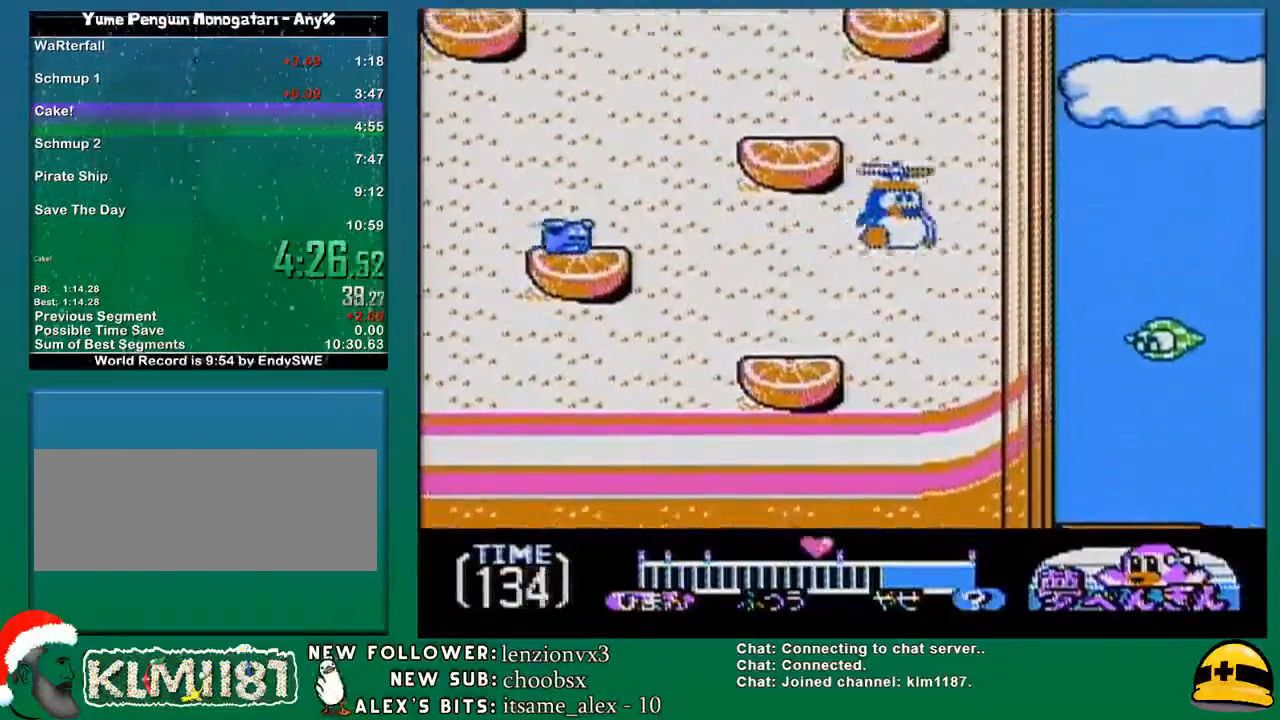
{"buttons": ["A"], "events": [[267, "DPAD_RIGHT", "up"]]}
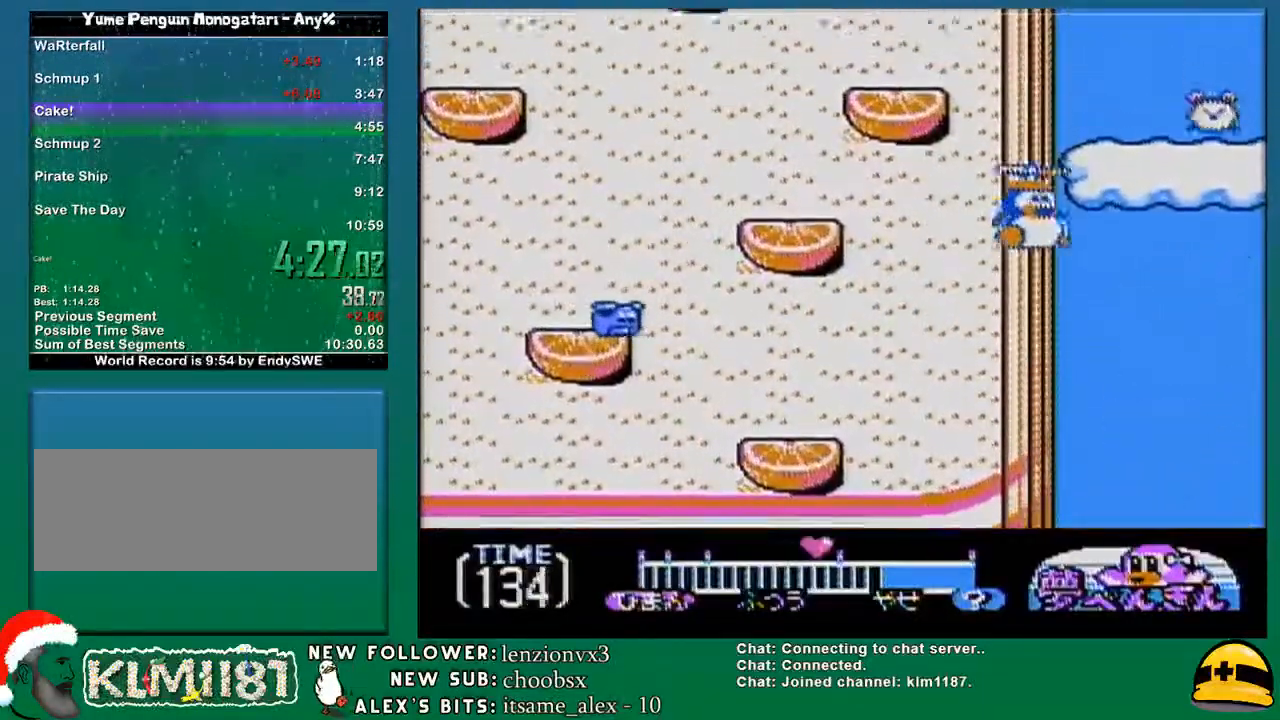
{"buttons": ["A"], "events": []}
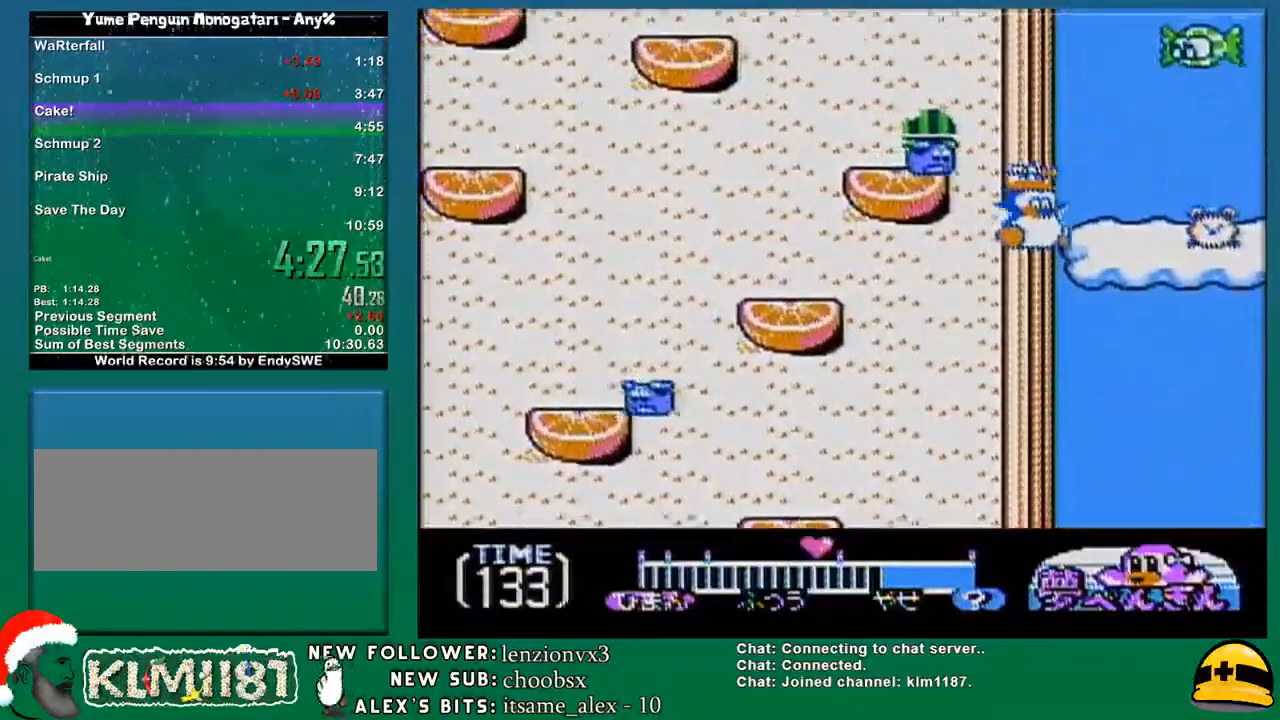
{"buttons": ["A"], "events": []}
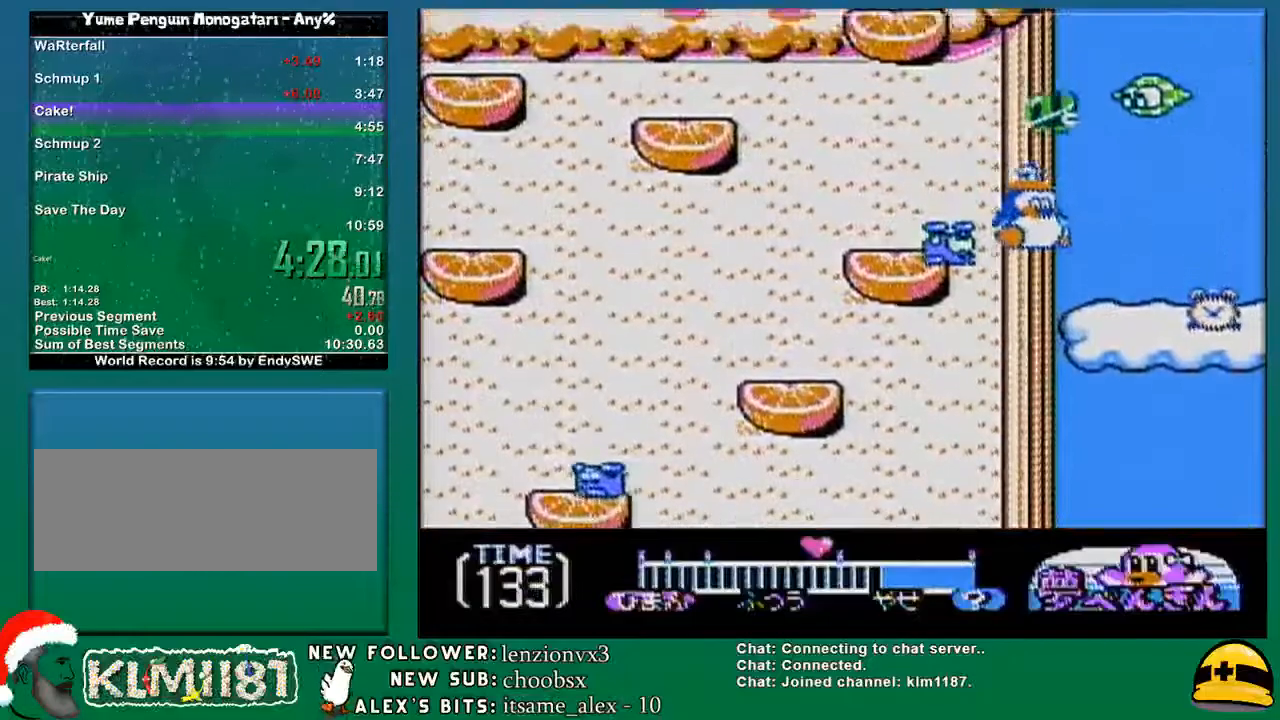
{"buttons": ["A"], "events": []}
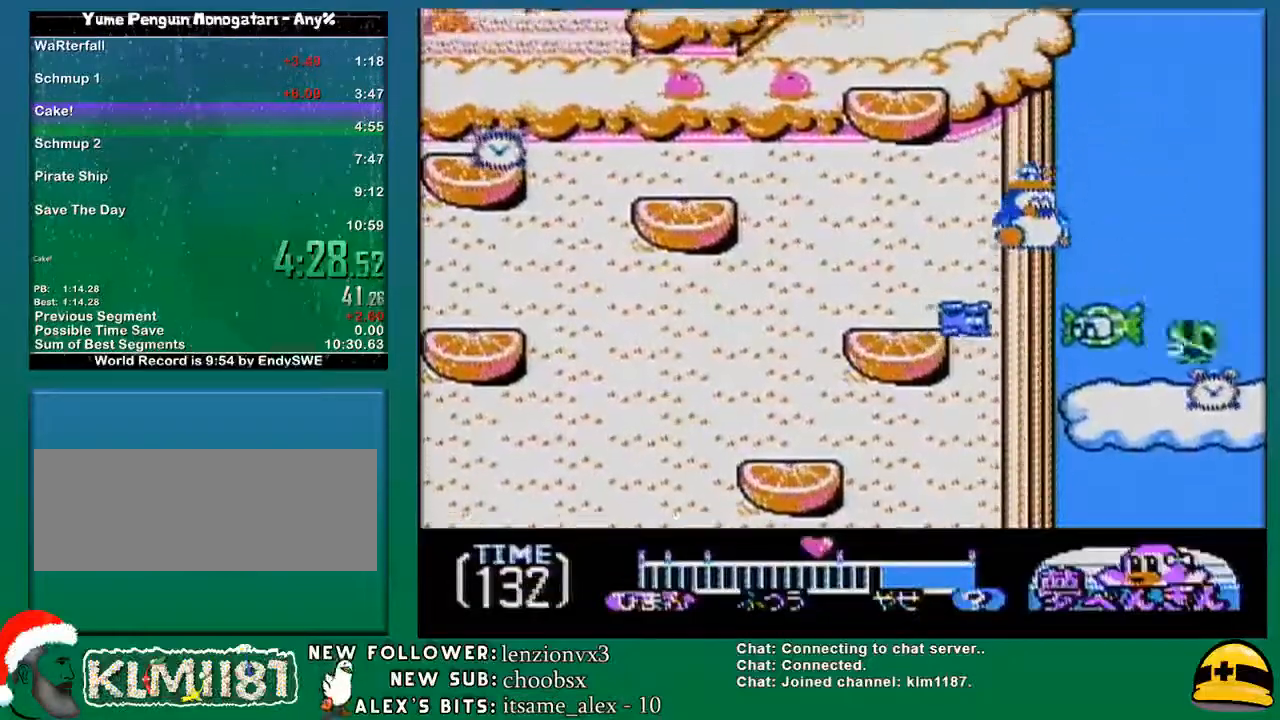
{"buttons": ["A"], "events": []}
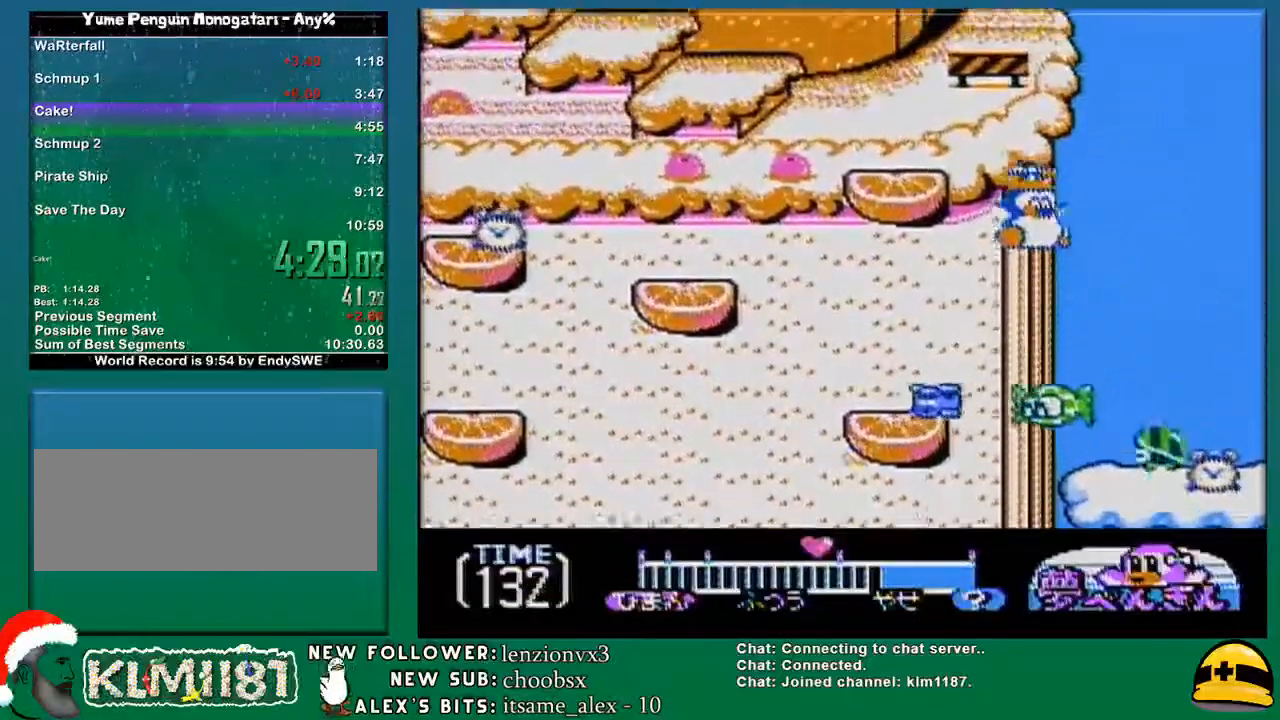
{"buttons": ["A", "DPAD_LEFT"], "events": [[500, "DPAD_LEFT", "down"]]}
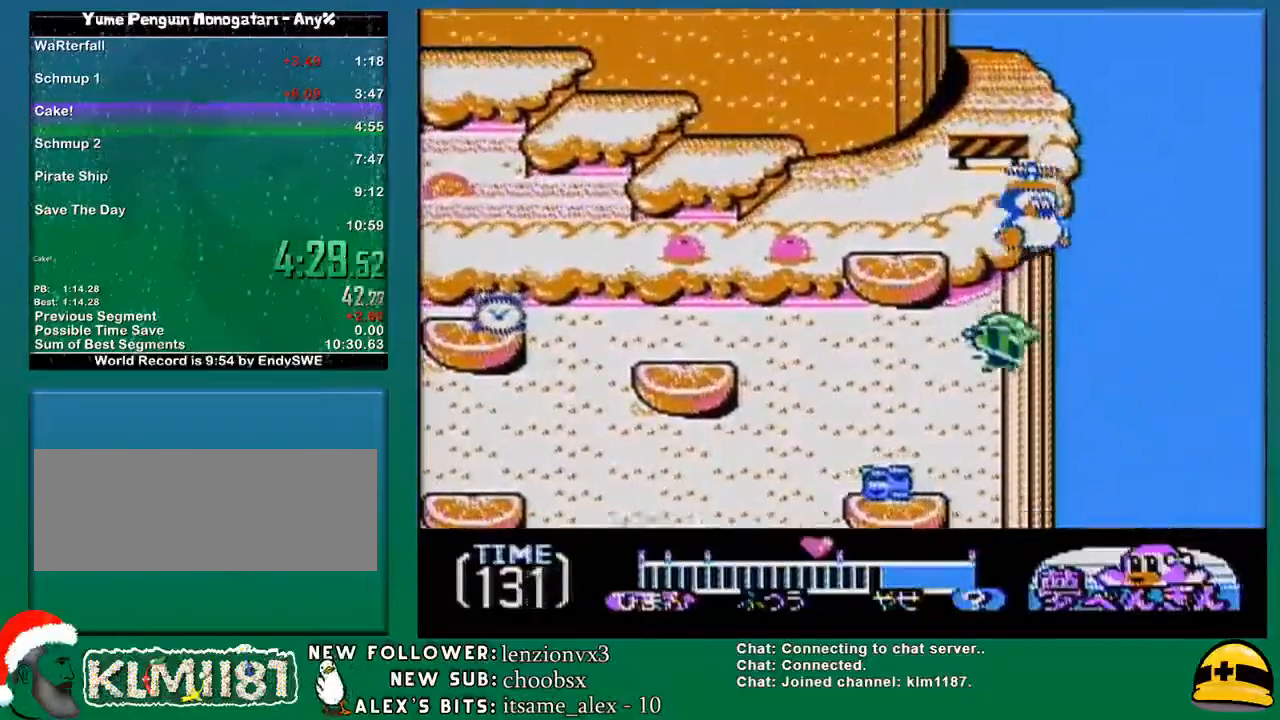
{"buttons": ["A"], "events": [[383, "DPAD_LEFT", "up"]]}